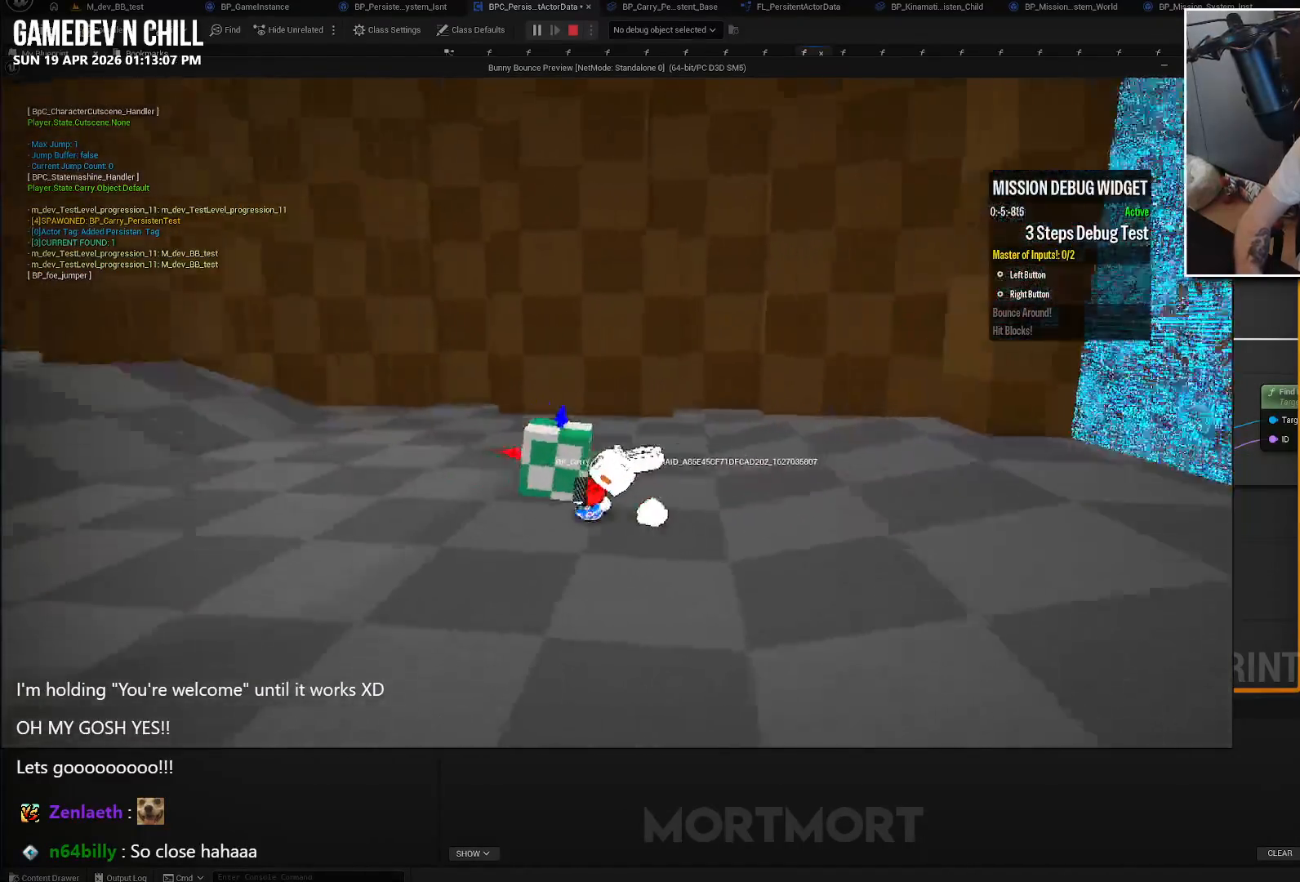
Gameplay with a controller (Xbox layout); each line is a JSON object with the inputs held at the frame after it. "events" lists button and stick changes between this image and that frame as [ms after this image, input, new state], when the widget could be followed in between.
{"buttons": [], "left_stick": "up-left", "right_stick": "center", "events": [[33, "left_stick", "up-left"], [316, "right_stick", "center"]]}
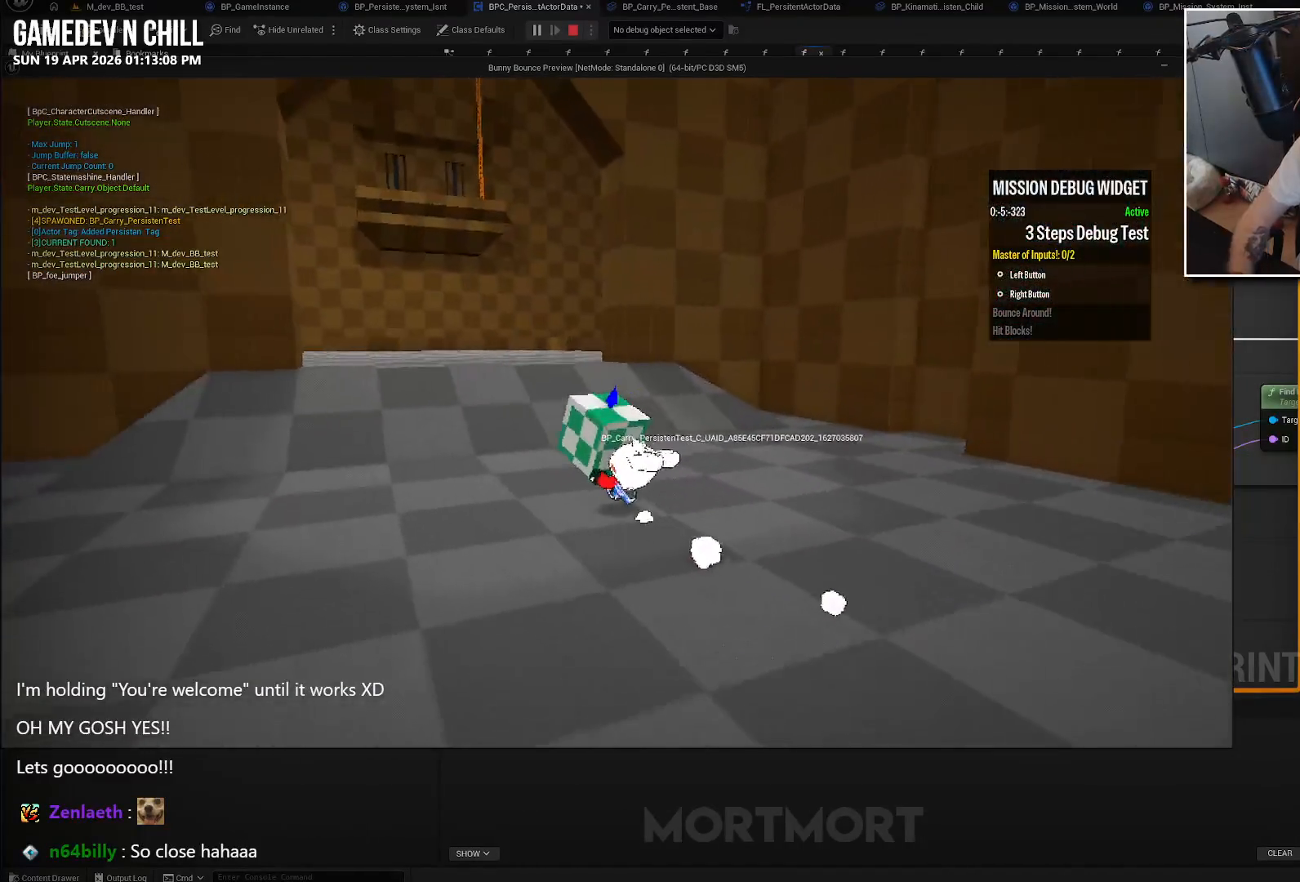
{"buttons": [], "left_stick": "up-left", "right_stick": "center", "events": []}
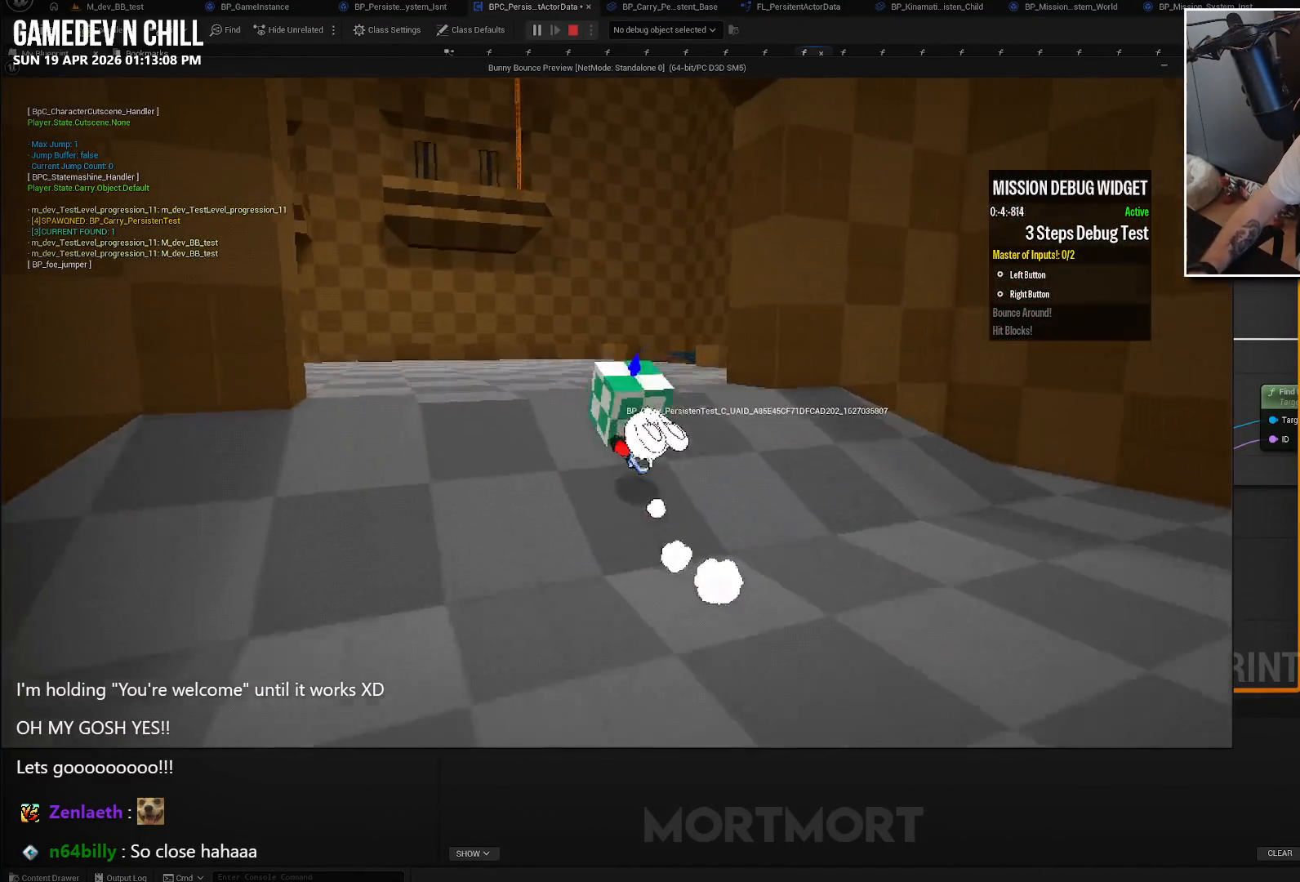
{"buttons": [], "left_stick": "up-left", "right_stick": "center", "events": []}
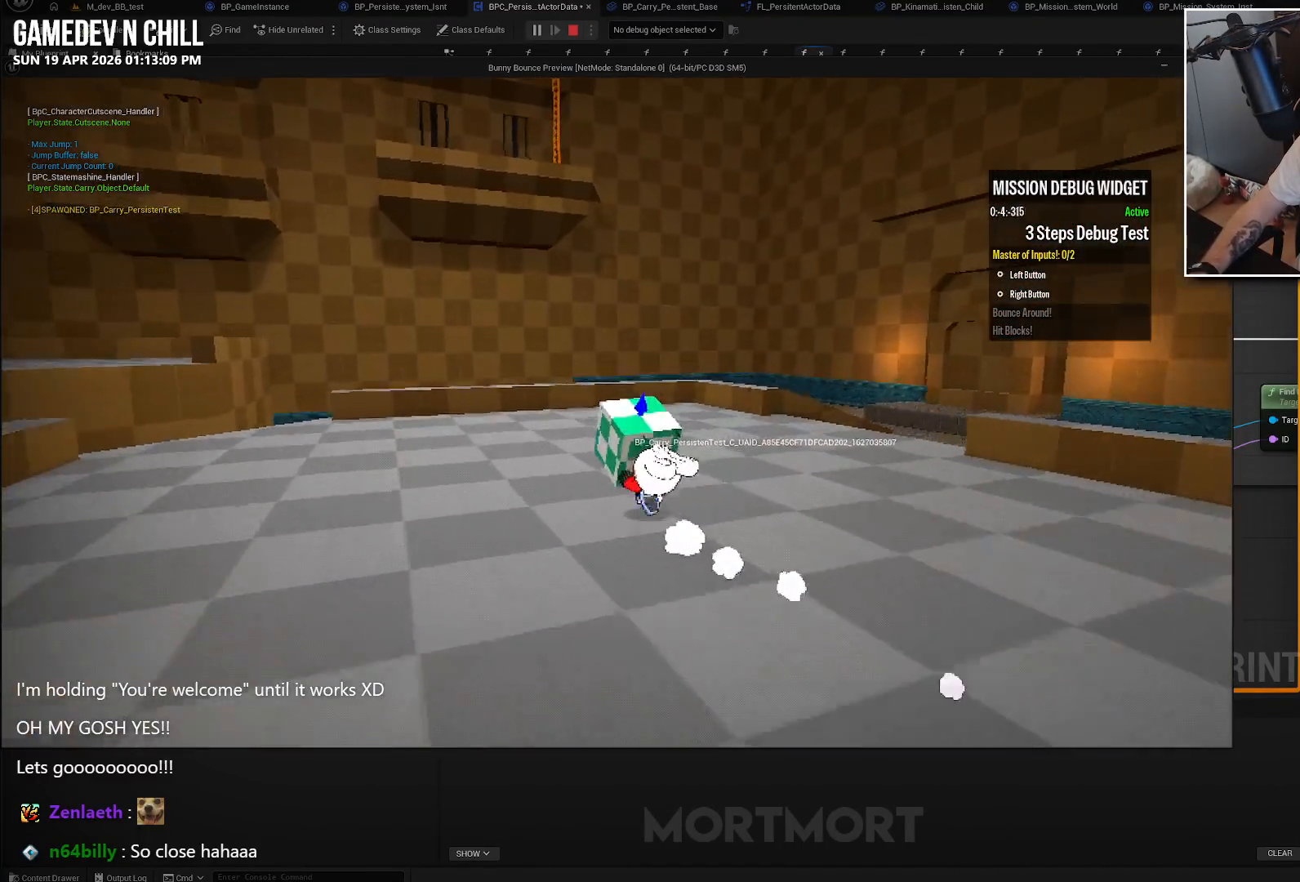
{"buttons": [], "left_stick": "down-right", "right_stick": "center", "events": [[150, "left_stick", "center"], [233, "left_stick", "down-right"]]}
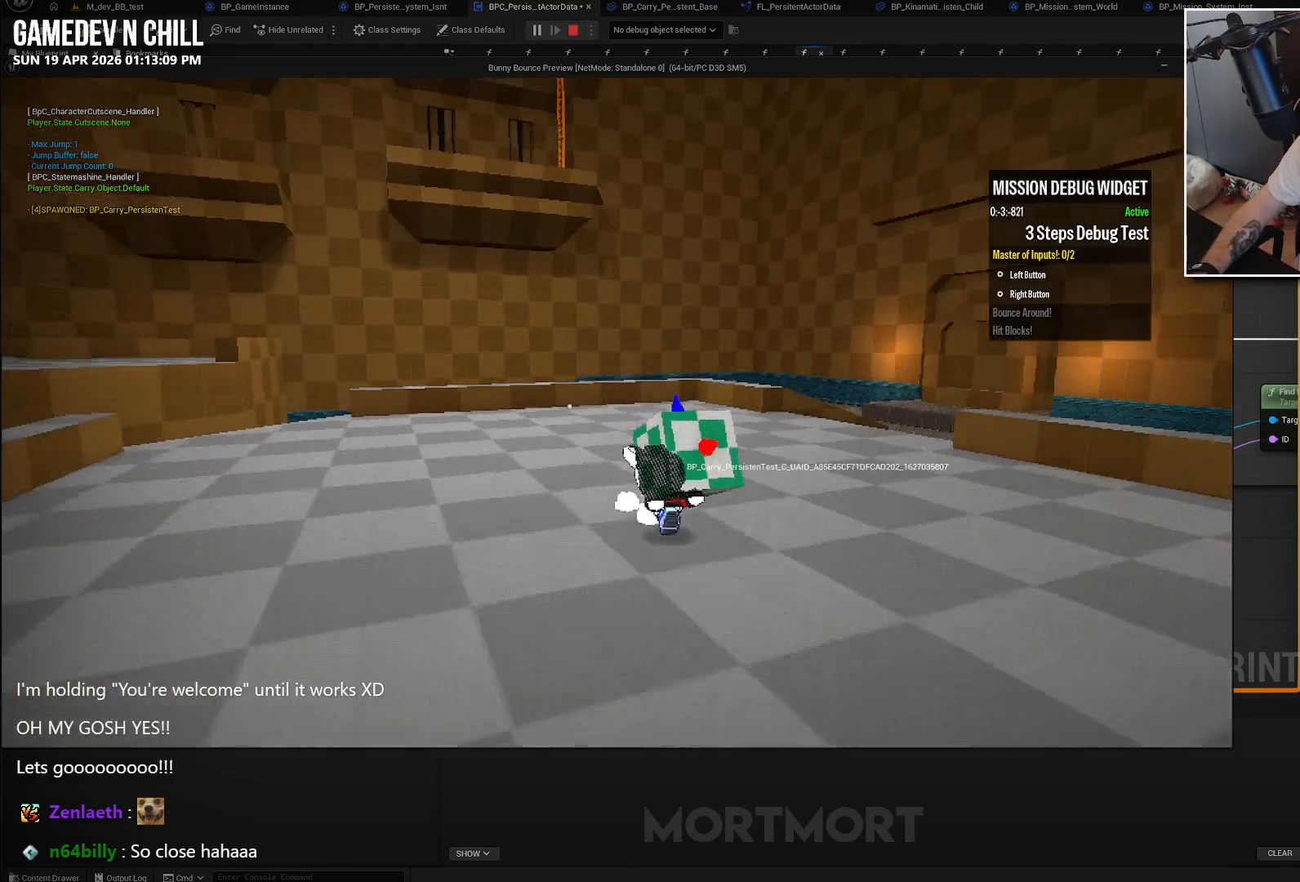
{"buttons": [], "left_stick": "down-right", "right_stick": "center", "events": []}
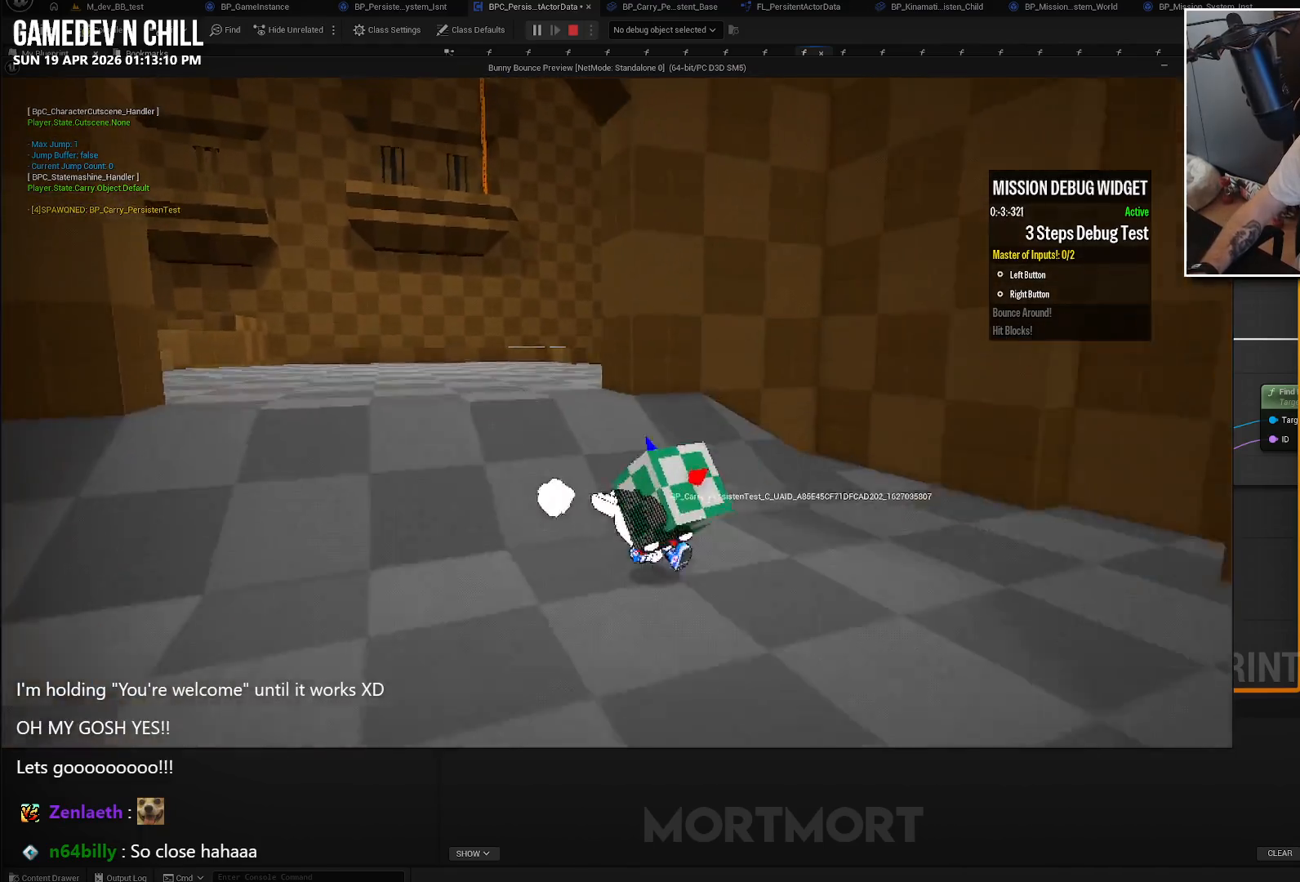
{"buttons": [], "left_stick": "down", "right_stick": "center", "events": [[350, "left_stick", "down"]]}
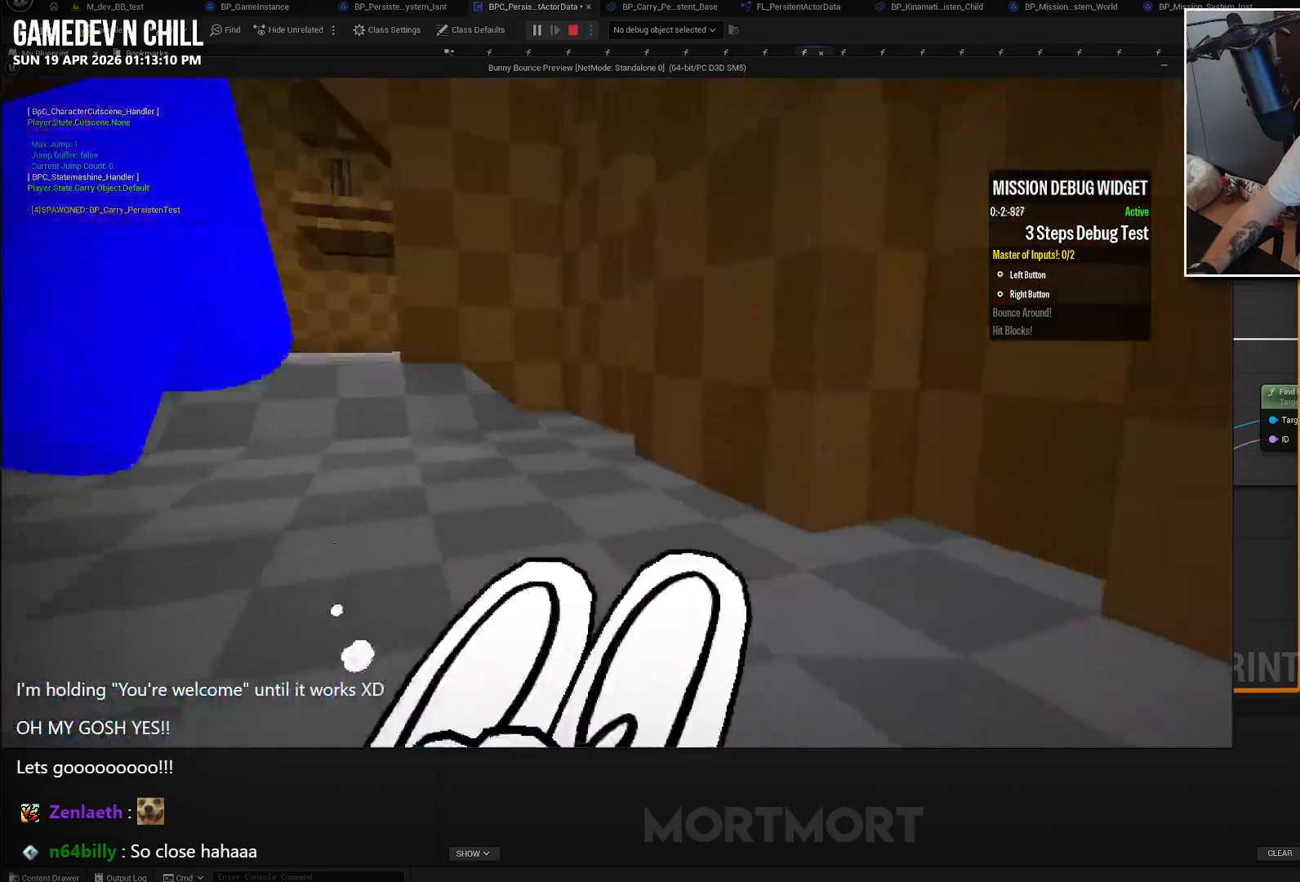
{"buttons": [], "left_stick": "down-left", "right_stick": "center", "events": [[150, "left_stick", "center"], [316, "left_stick", "down-left"]]}
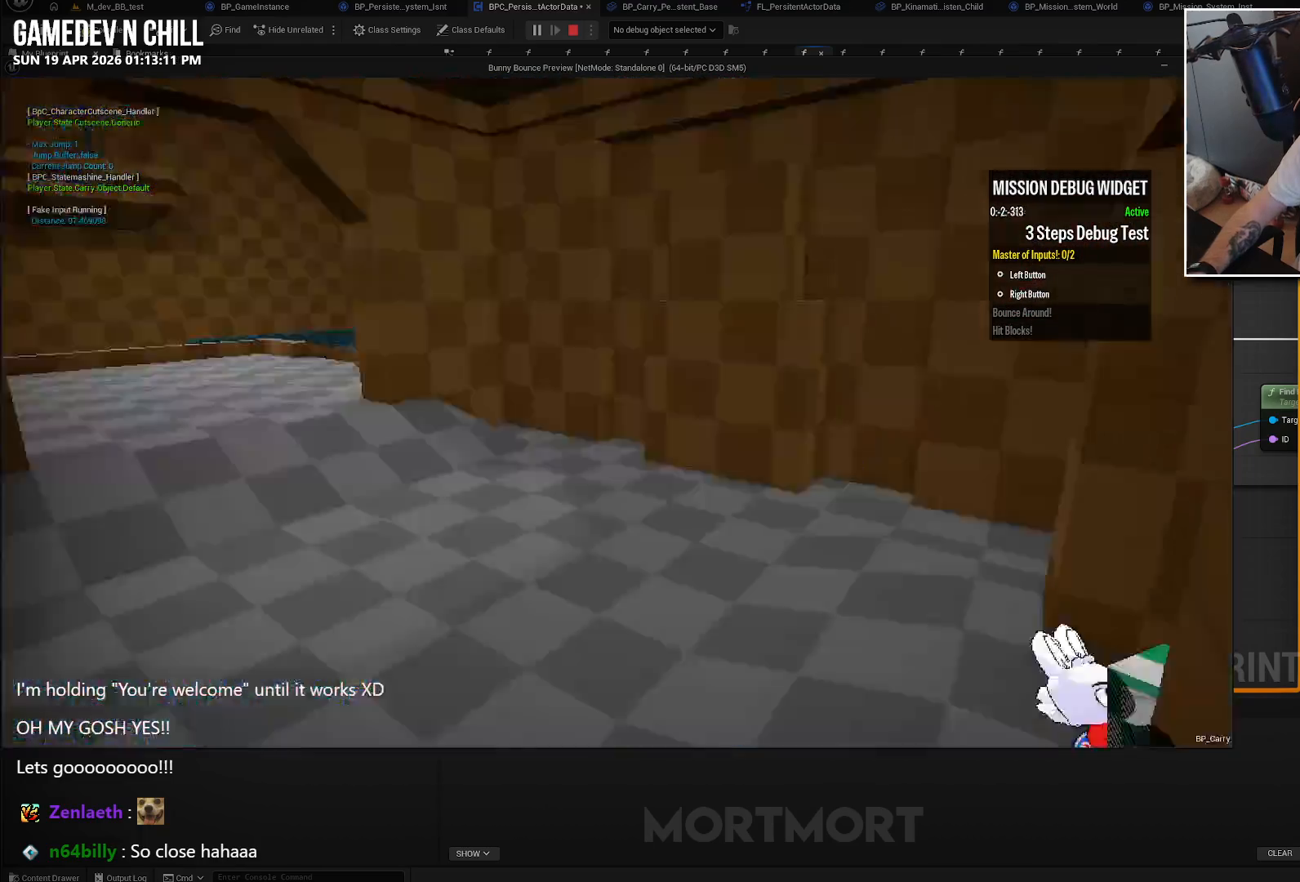
{"buttons": [], "left_stick": "center", "right_stick": "center", "events": [[83, "left_stick", "center"]]}
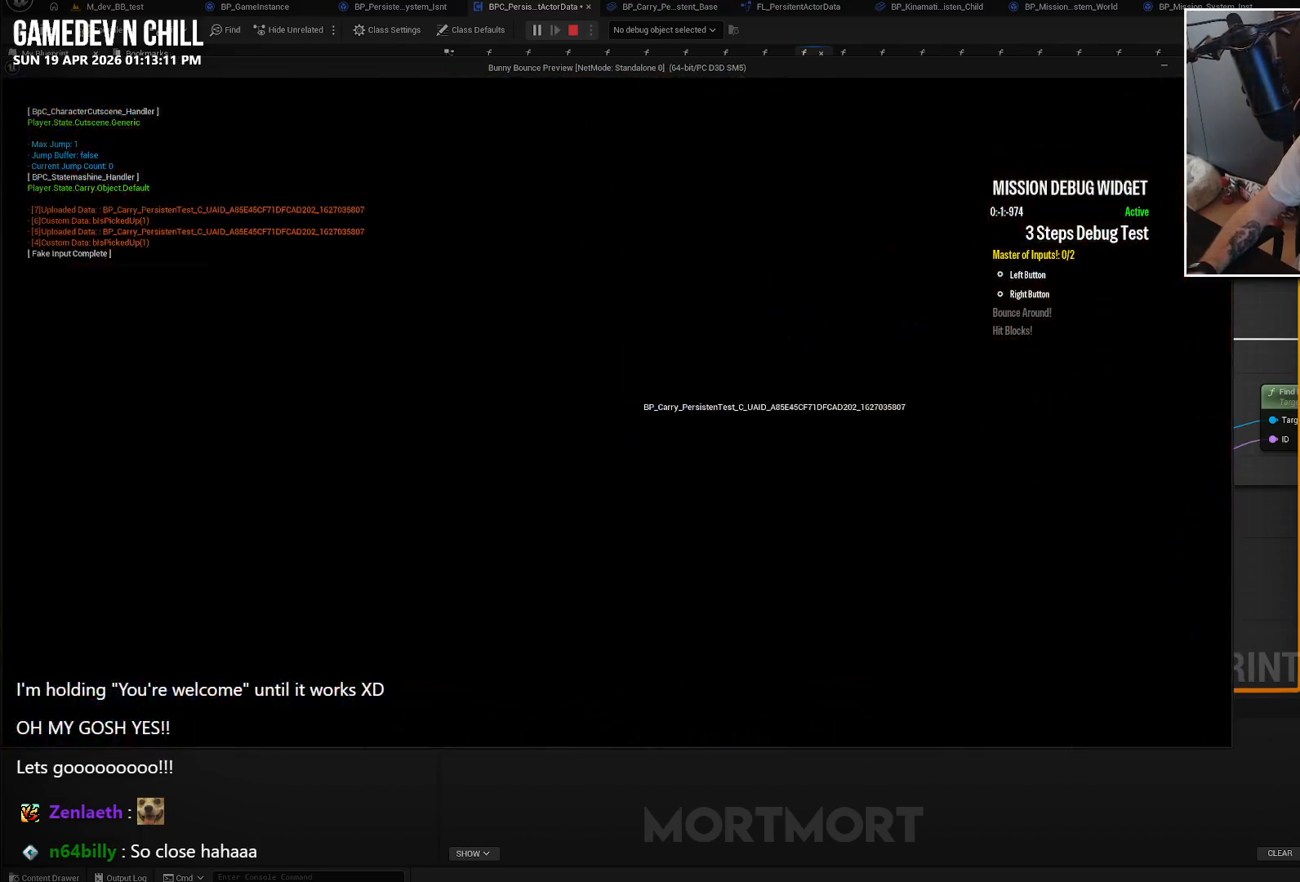
{"buttons": [], "left_stick": "center", "right_stick": "center", "events": []}
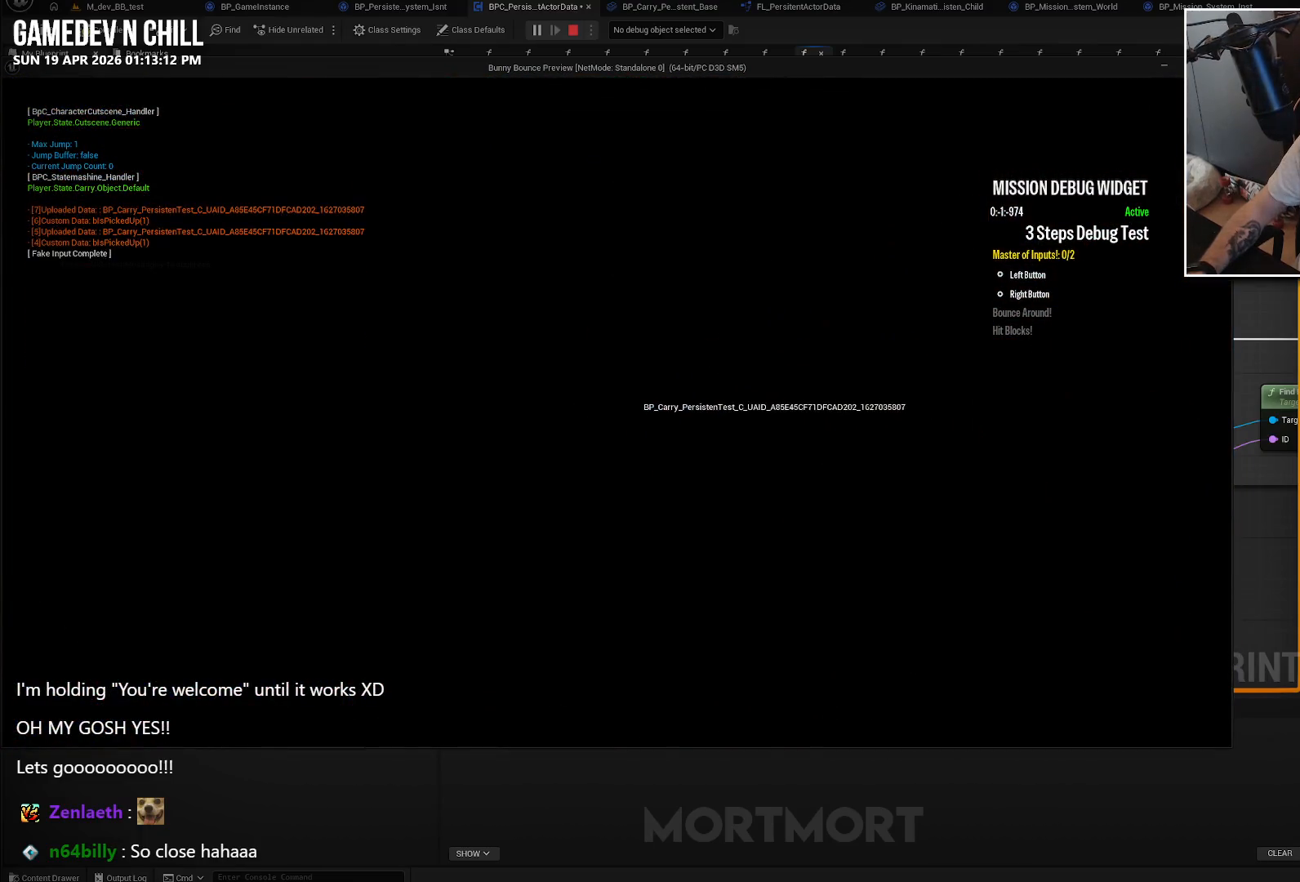
{"buttons": [], "left_stick": "down", "right_stick": "center", "events": [[450, "left_stick", "down"]]}
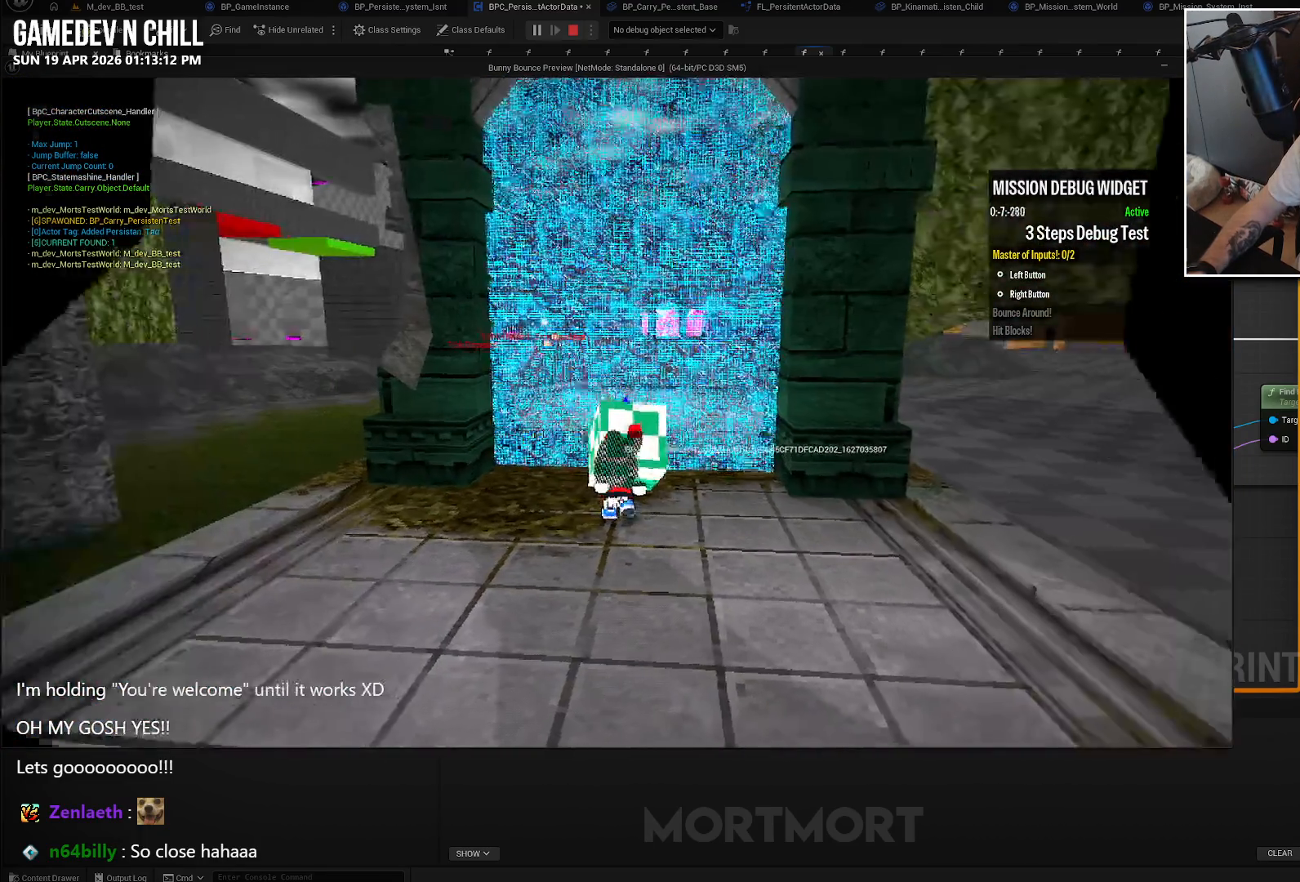
{"buttons": [], "left_stick": "down-left", "right_stick": "center", "events": [[150, "left_stick", "down-left"]]}
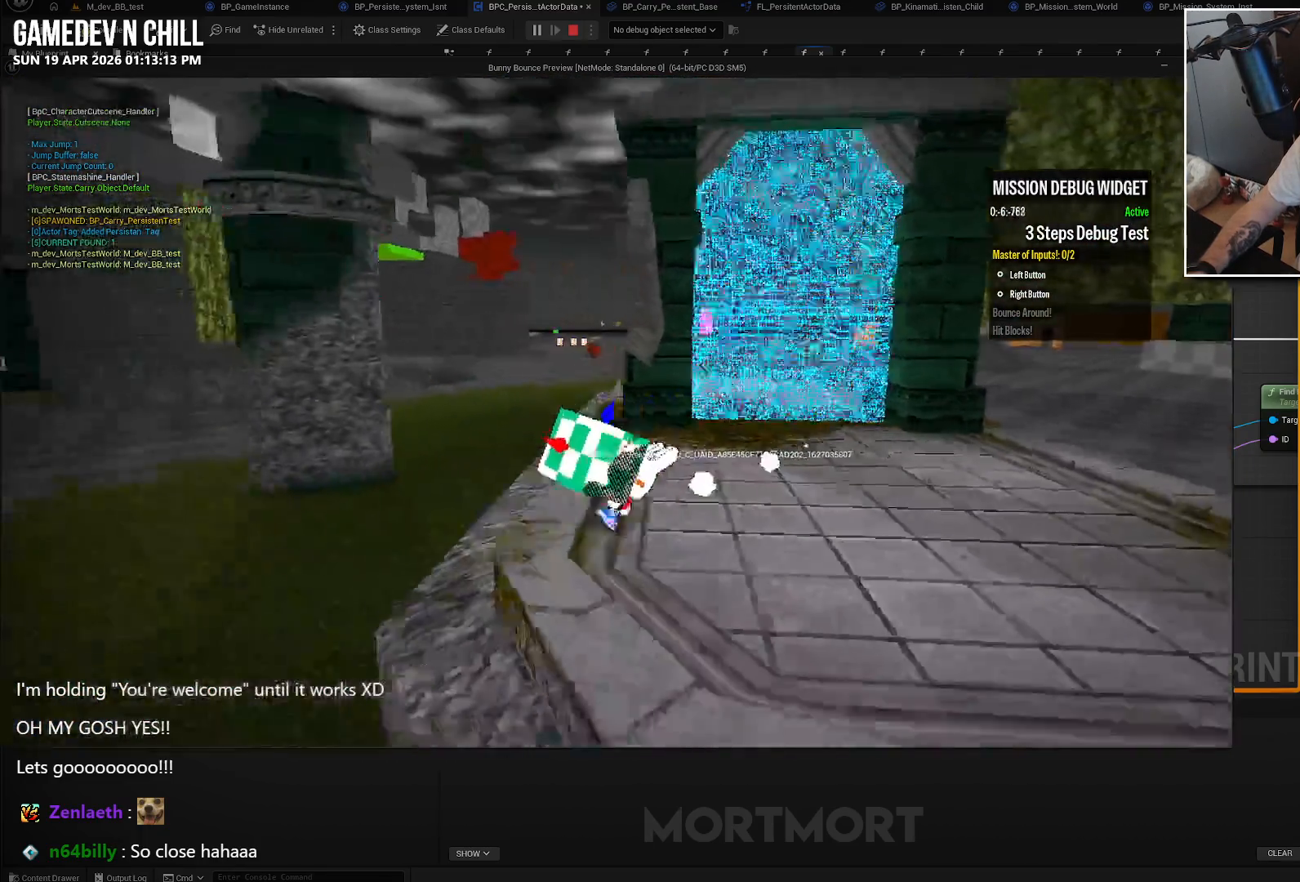
{"buttons": [], "left_stick": "down-left", "right_stick": "center", "events": [[33, "left_stick", "left"], [166, "left_stick", "down-left"]]}
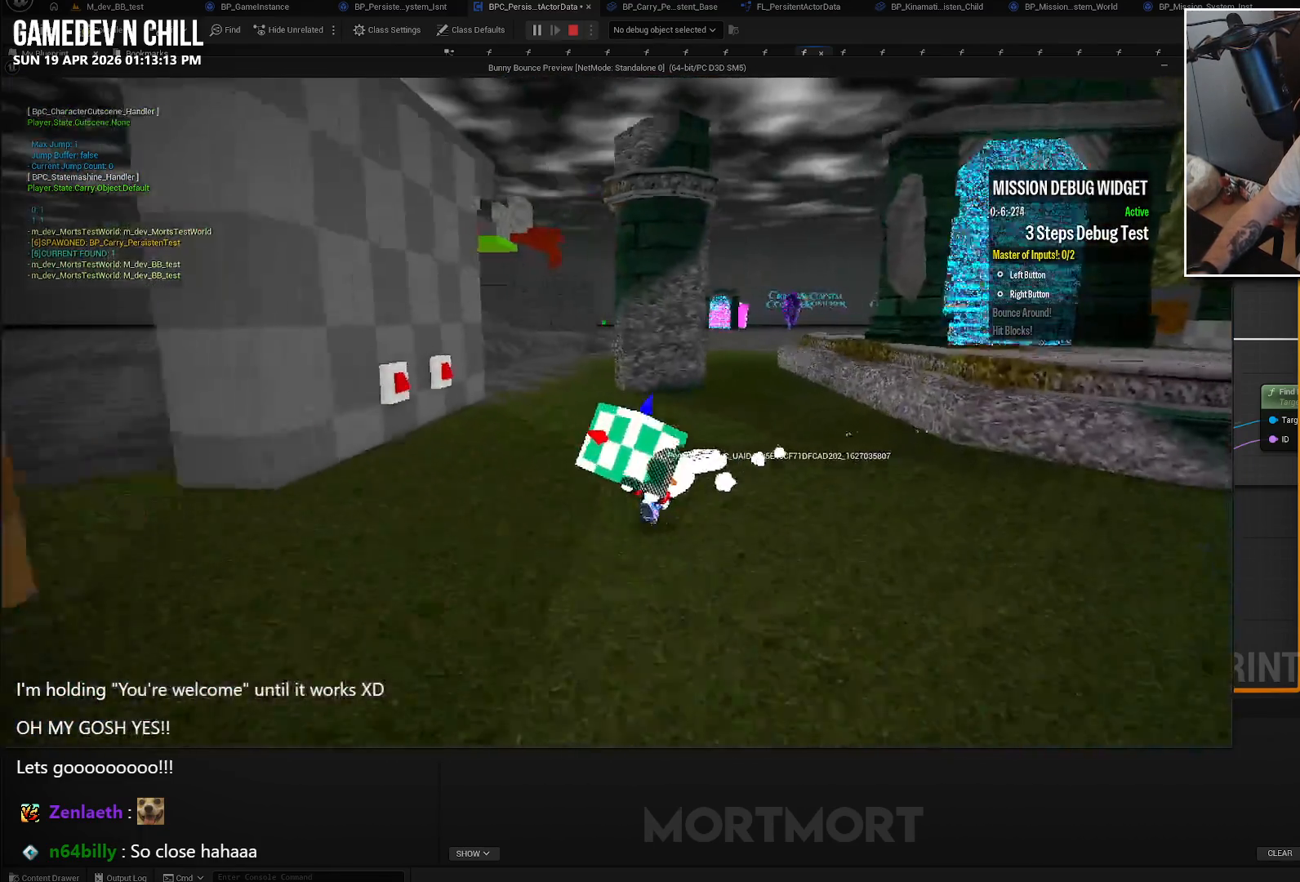
{"buttons": [], "left_stick": "up-left", "right_stick": "center", "events": [[133, "left_stick", "down-right"], [200, "left_stick", "right"], [300, "left_stick", "up-right"], [500, "left_stick", "up-left"]]}
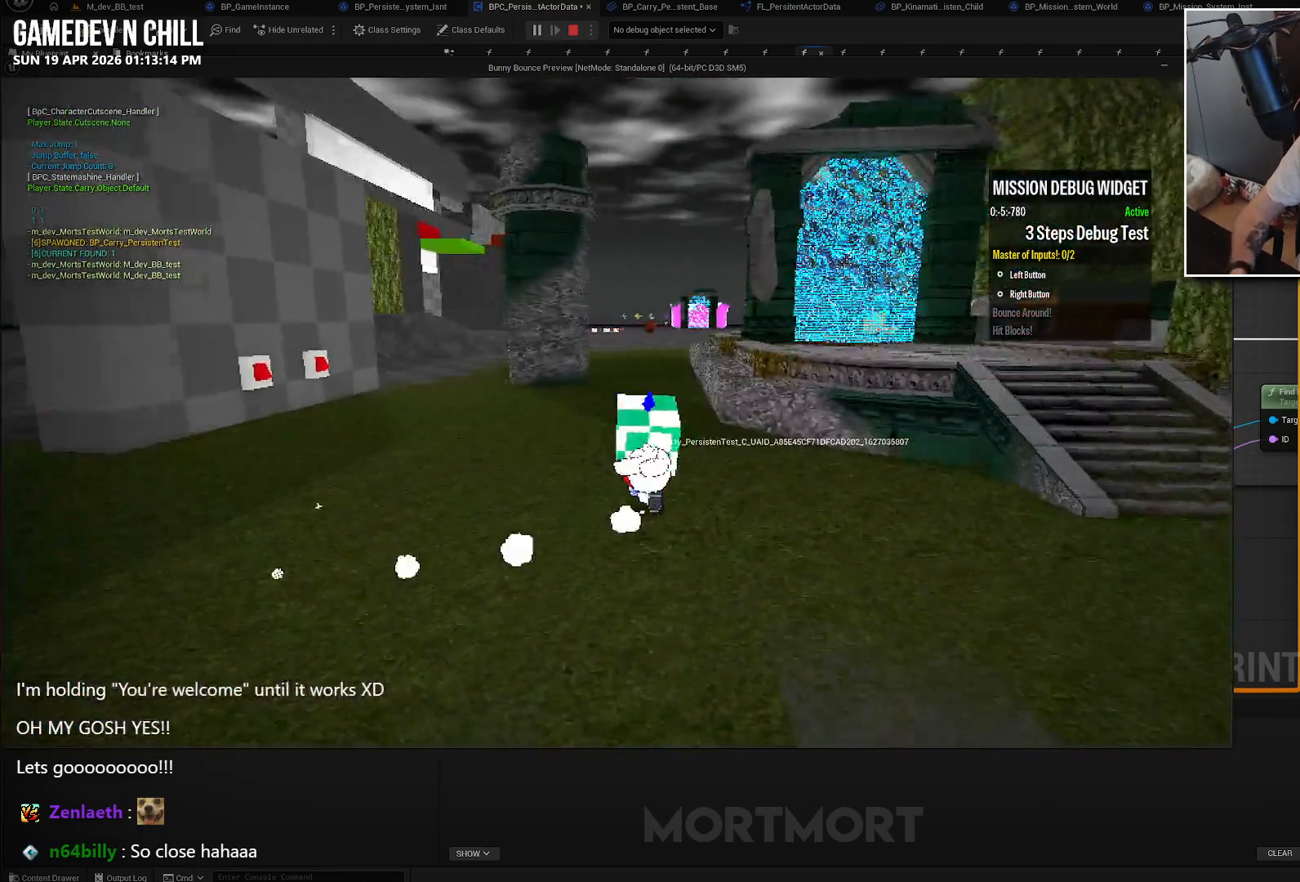
{"buttons": [], "left_stick": "up", "right_stick": "center", "events": [[100, "left_stick", "up"]]}
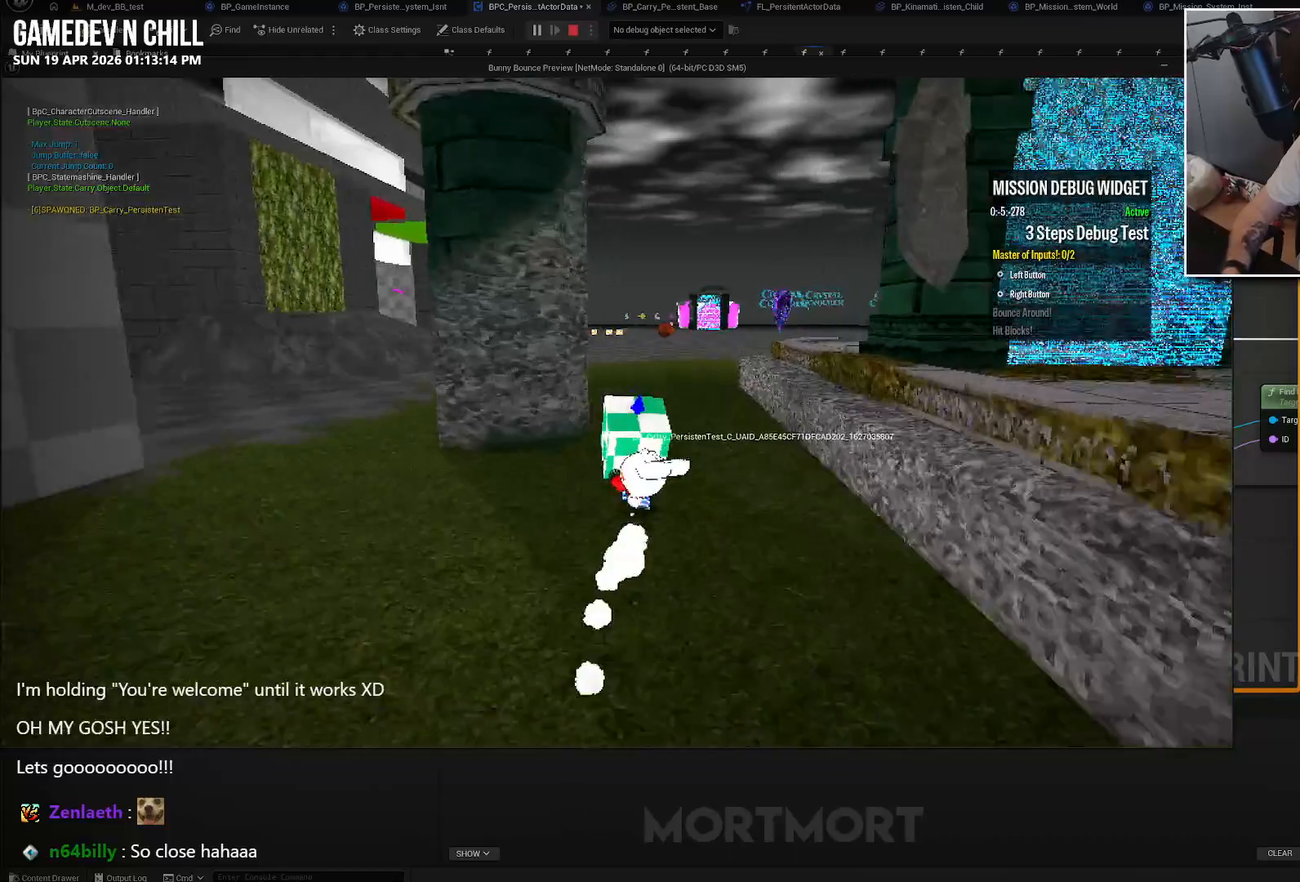
{"buttons": [], "left_stick": "up", "right_stick": "center", "events": []}
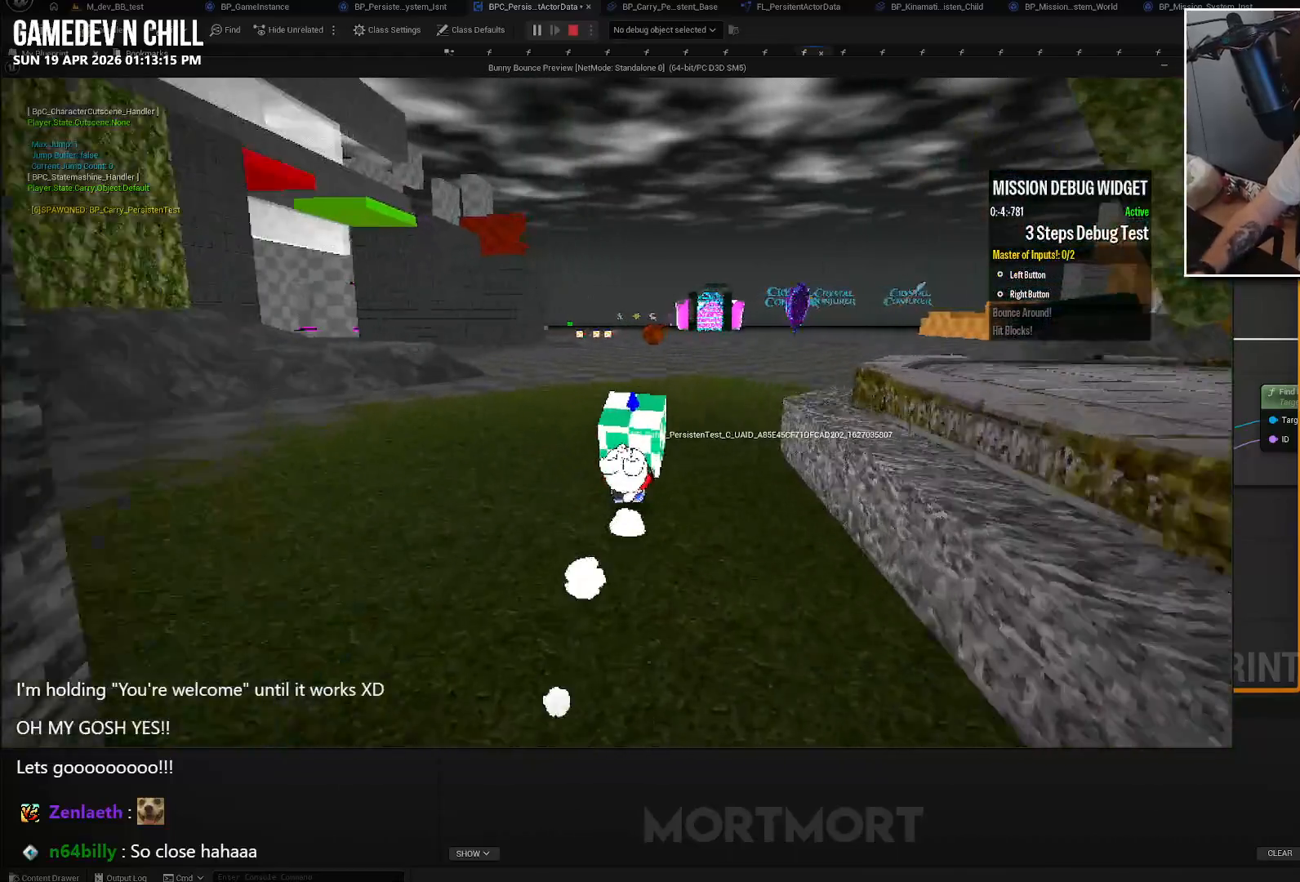
{"buttons": [], "left_stick": "up", "right_stick": "center", "events": []}
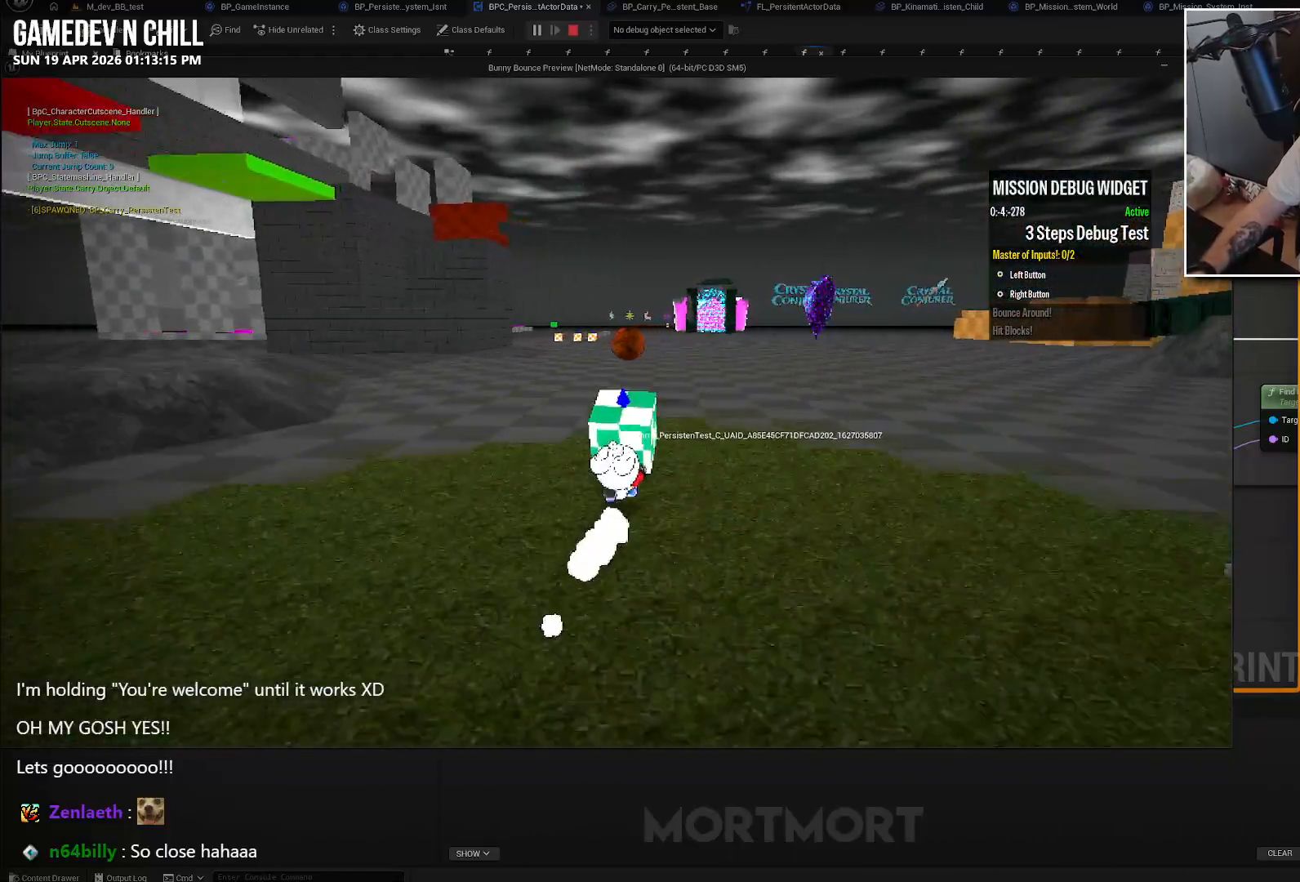
{"buttons": [], "left_stick": "up", "right_stick": "center", "events": []}
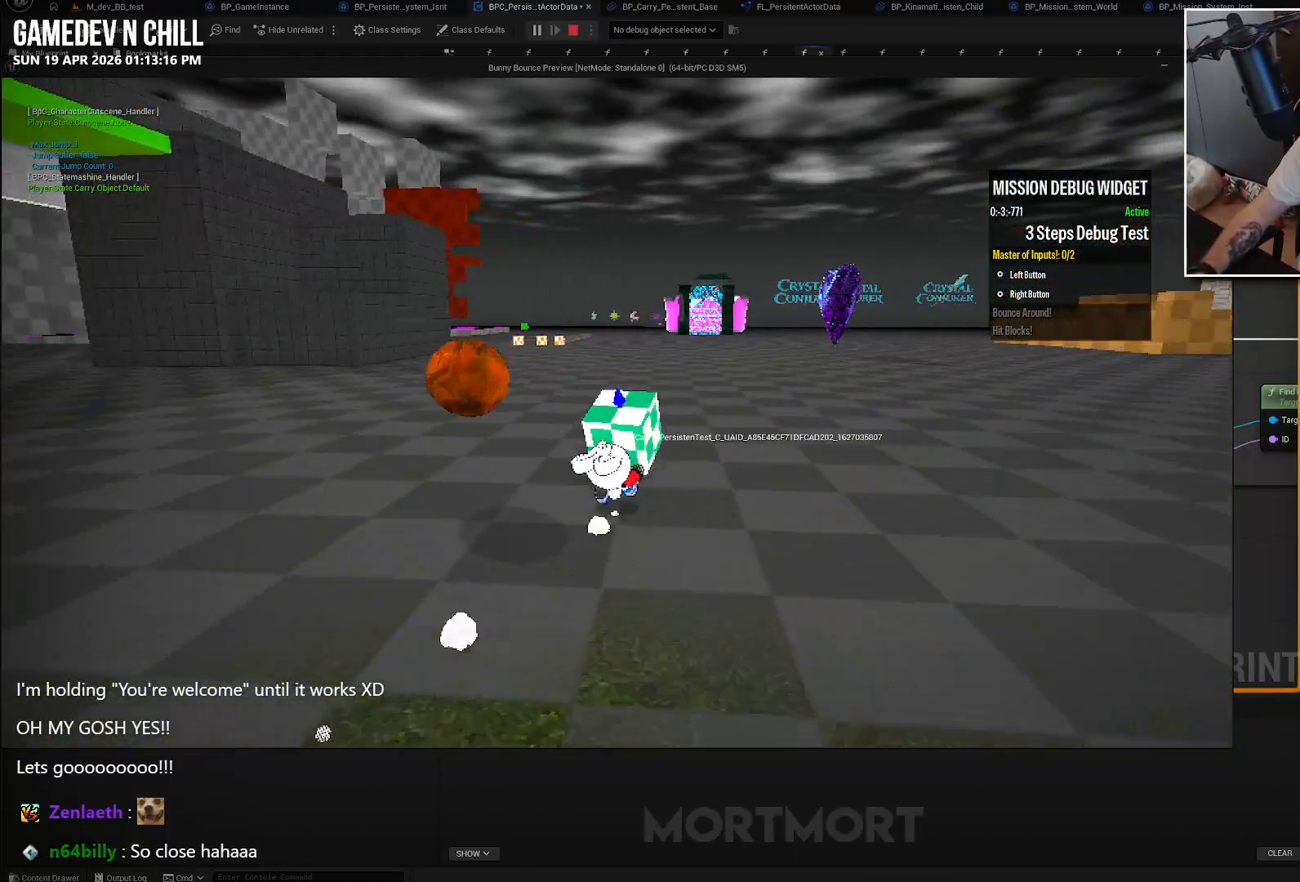
{"buttons": [], "left_stick": "up", "right_stick": "center", "events": []}
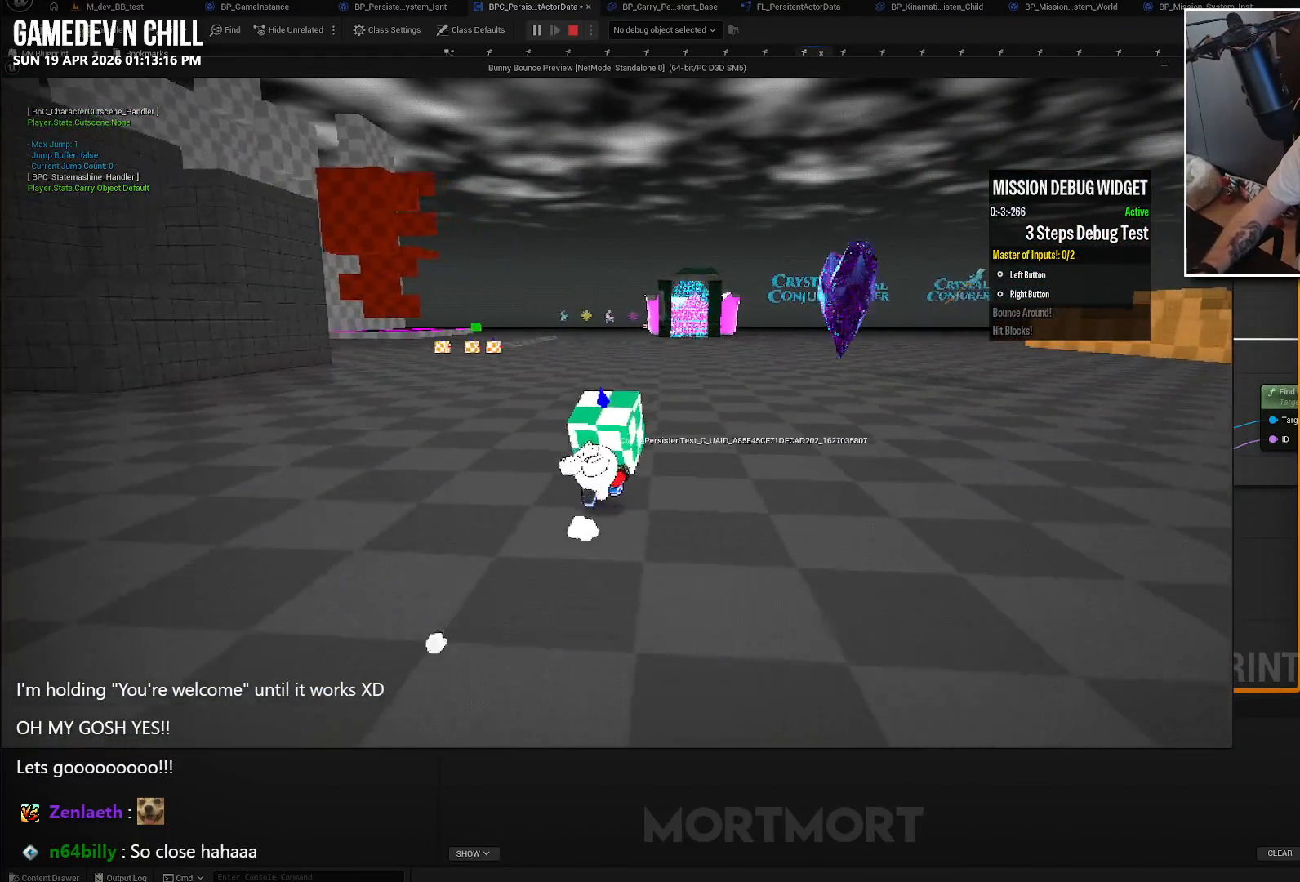
{"buttons": [], "left_stick": "up", "right_stick": "down", "events": [[500, "right_stick", "down"]]}
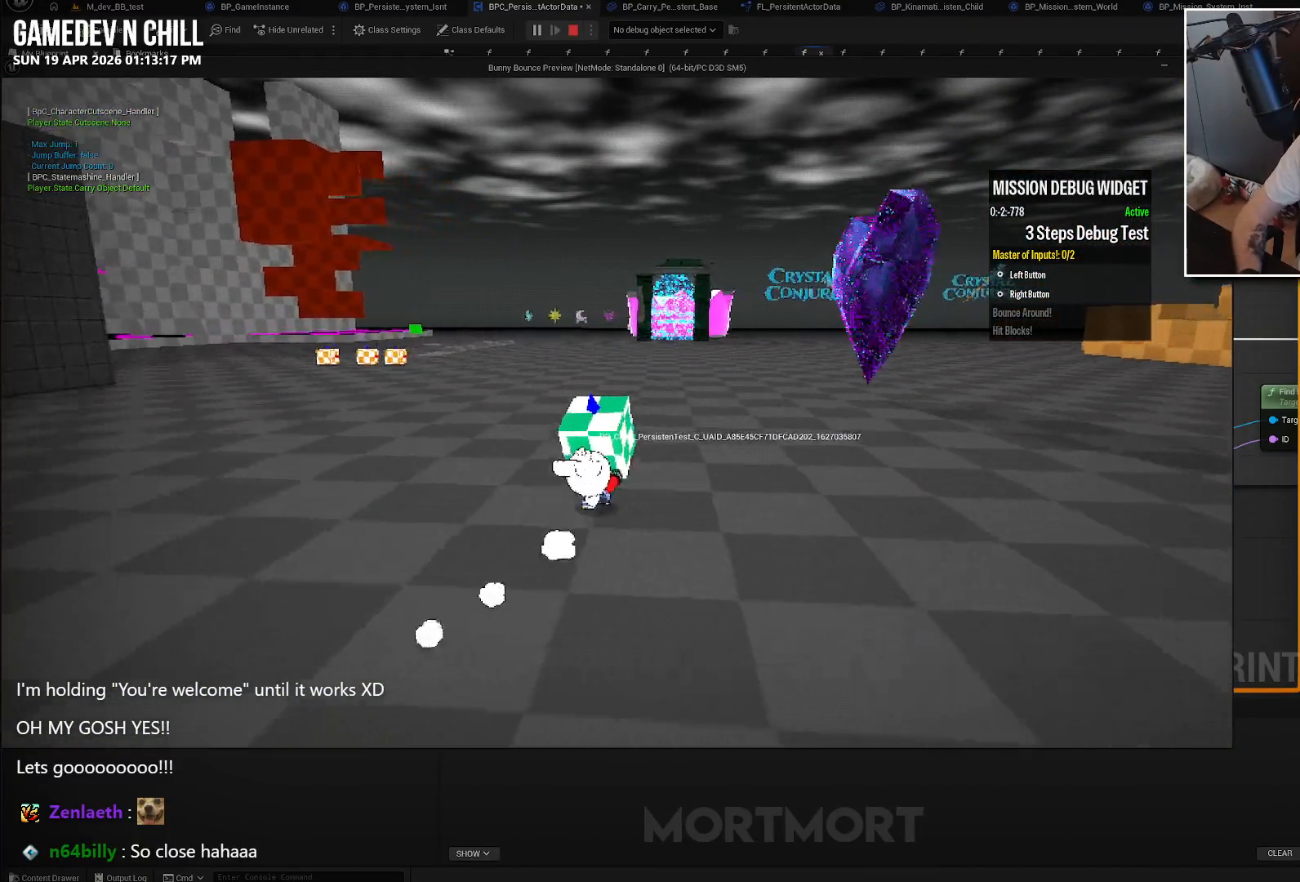
{"buttons": [], "left_stick": "up", "right_stick": "up", "events": [[100, "right_stick", "center"], [483, "right_stick", "up"]]}
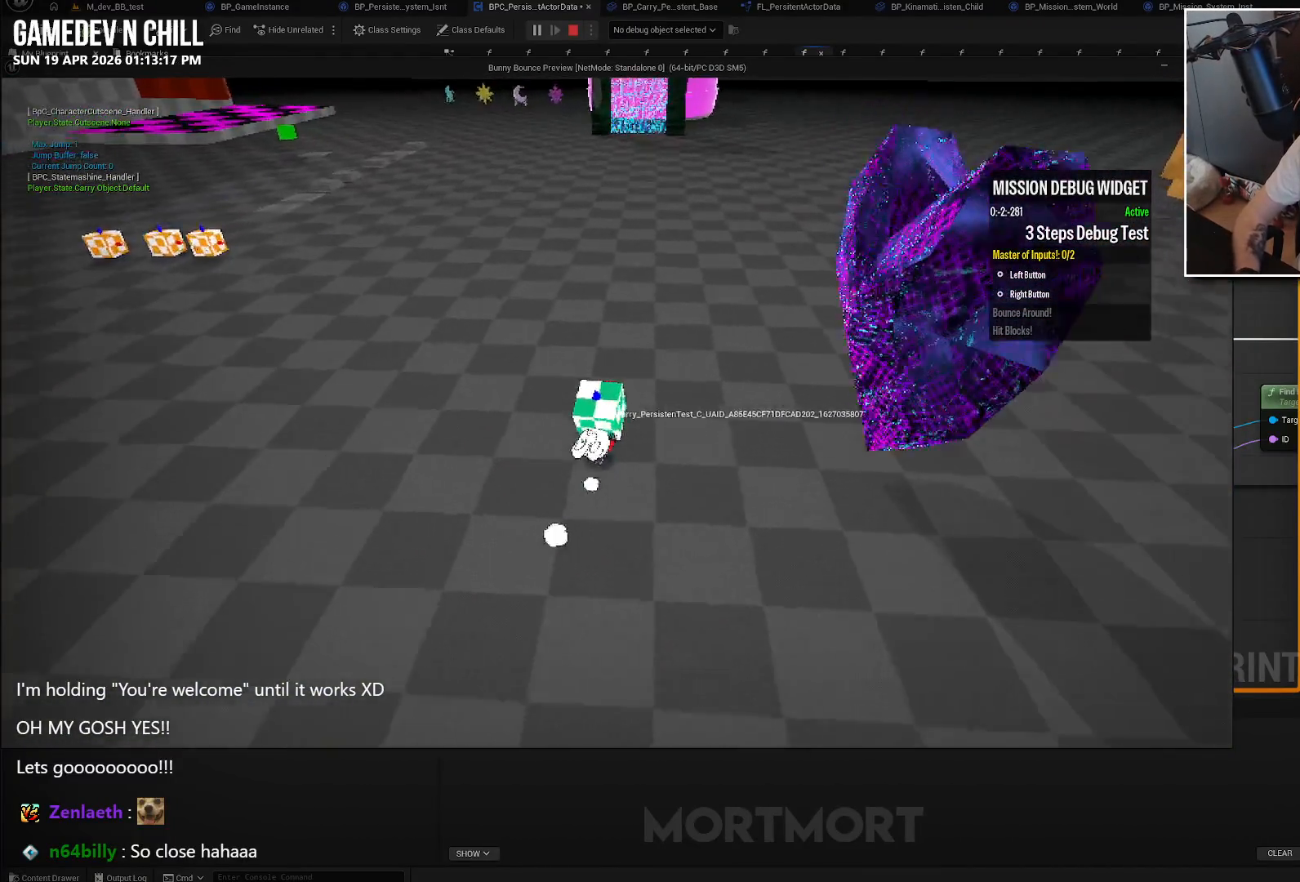
{"buttons": [], "left_stick": "up", "right_stick": "center", "events": [[116, "right_stick", "center"], [366, "right_stick", "down"], [466, "right_stick", "center"]]}
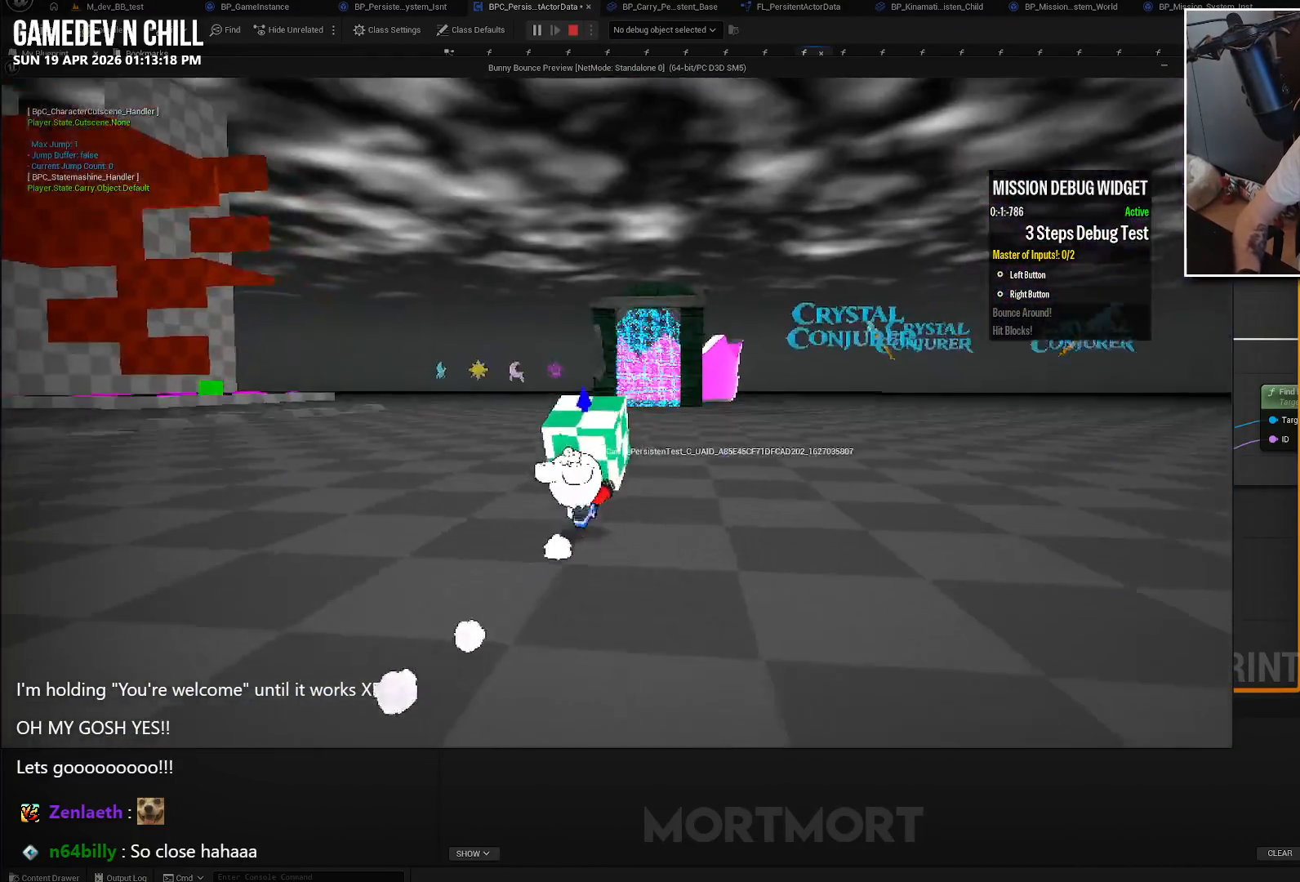
{"buttons": [], "left_stick": "up", "right_stick": "center", "events": [[283, "right_stick", "down"], [400, "right_stick", "center"]]}
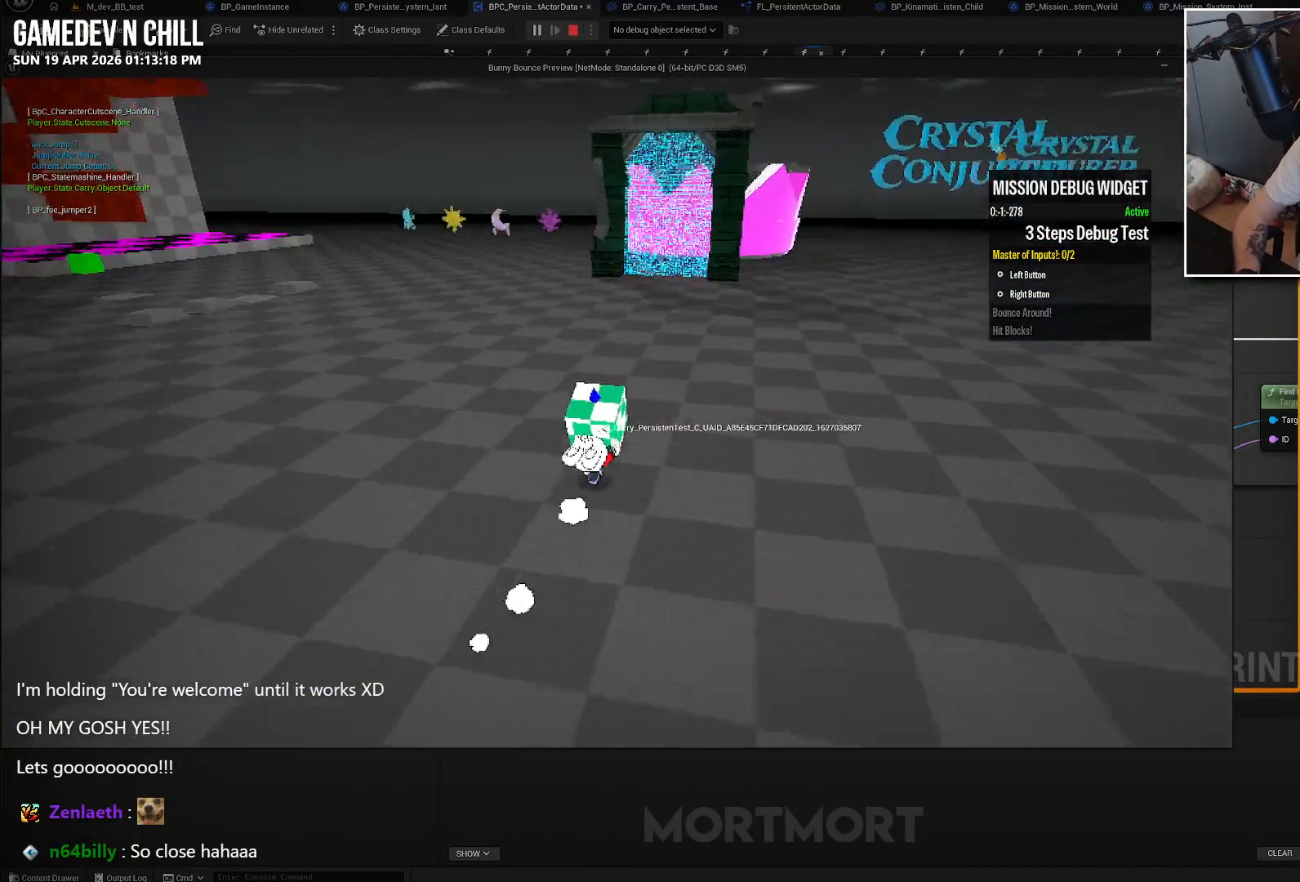
{"buttons": [], "left_stick": "up", "right_stick": "center", "events": []}